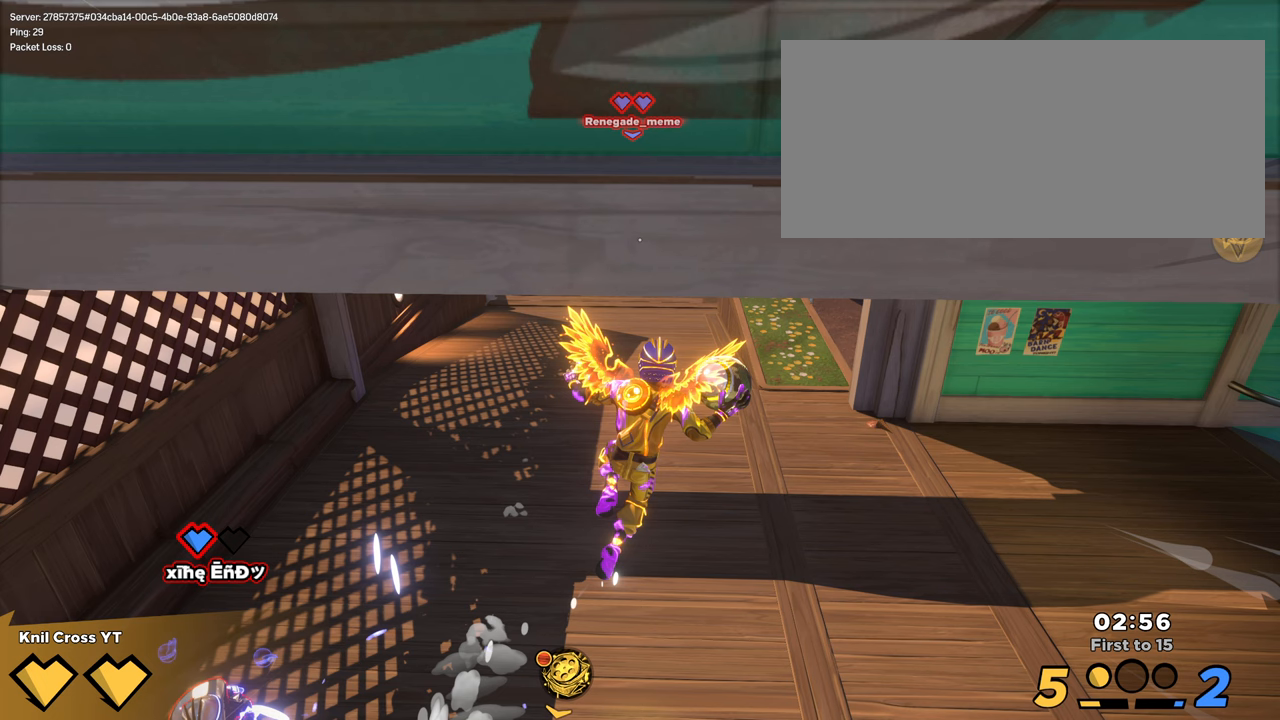
Gameplay with keyboard and mouse; each line is a JSON object with the keys and mouse buttons held at the frame after it. "events" lists presses ("down") and releases ("up") of "a", "alt", "ctrl", "d", "e", "f", "q", "r", "s", "shift", "space", "w", "mouse_left", "mouse_wheel", "mouse_right", "mouse_mb4" and "mouse_mb5" between this image and that frame as [ms after this image, input, new state], when the widget could be followed in between. "mouse_left", "mouse_wheel", "mouse_right", "mouse_mb4", "mouse_mb5" = the "left", "wheel", "right", "mb4", "mb5" buttons of the "mouse" list. No other keys are recorded. "wheel" means that the mouse wheel is clicked or scrolled. Mouse movement is not recorded.
{"keys": ["d", "w"], "mouse": [], "events": []}
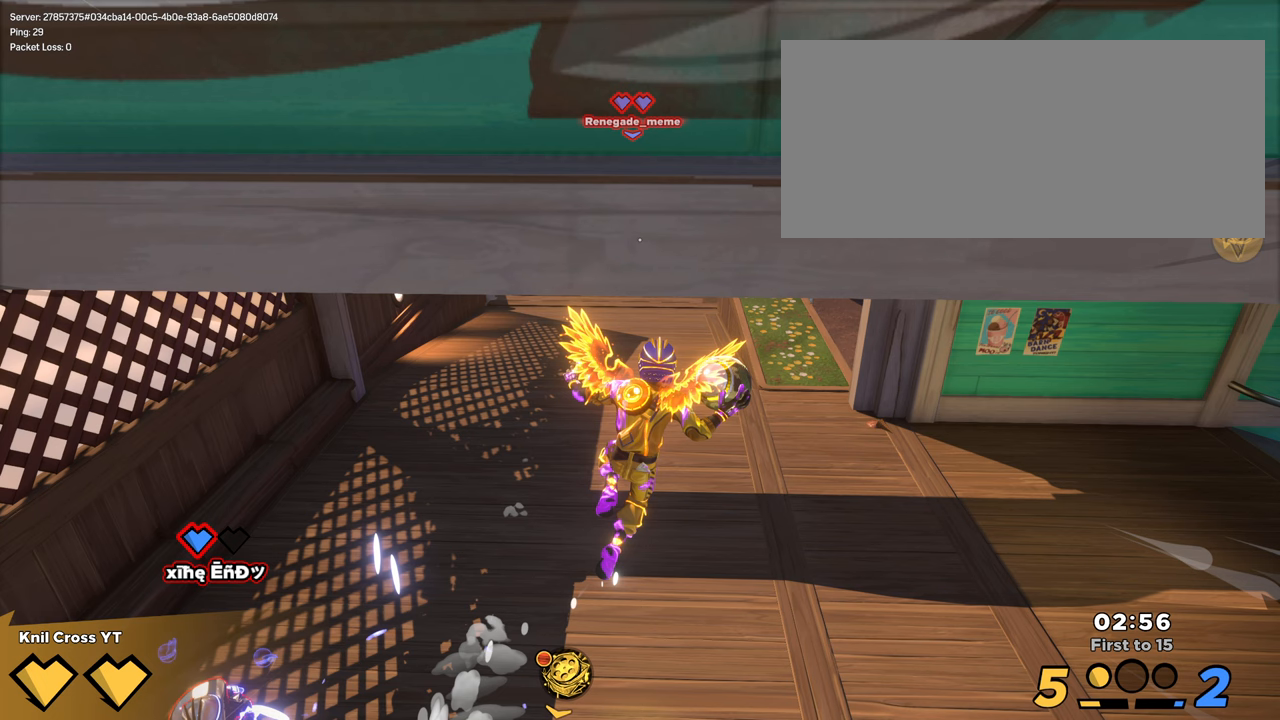
{"keys": ["d", "w"], "mouse": [], "events": []}
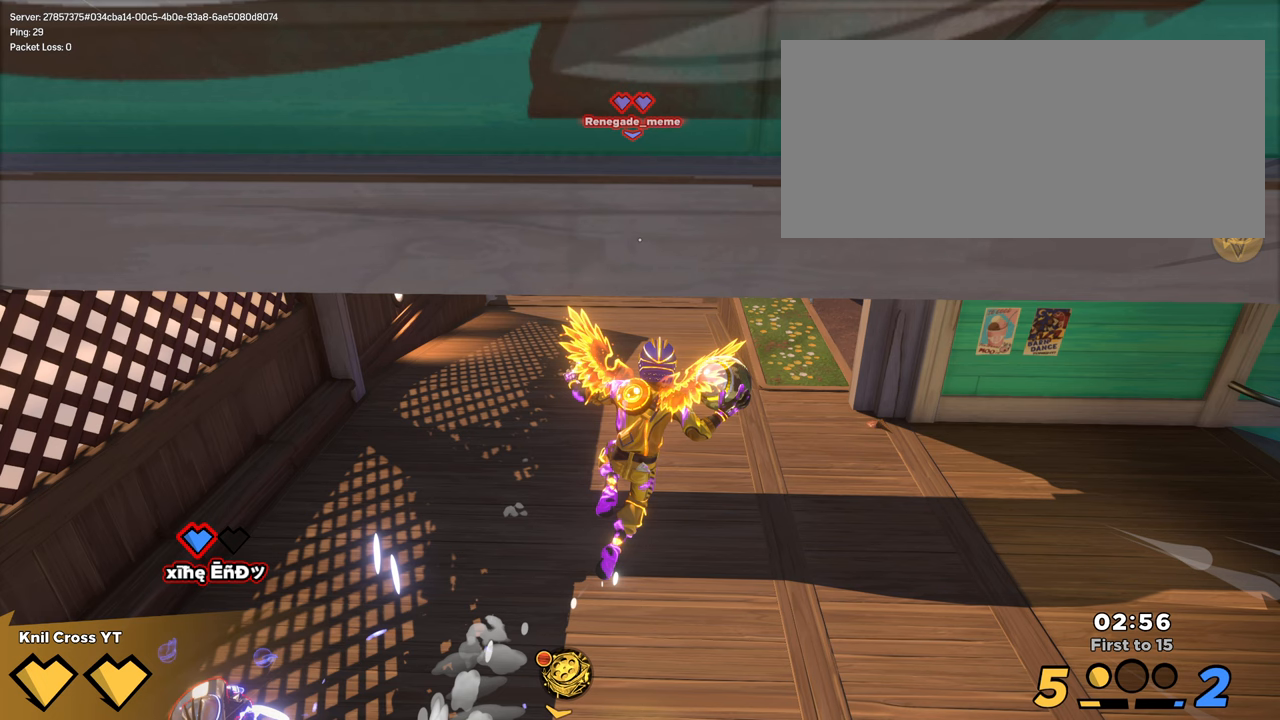
{"keys": ["d", "w"], "mouse": [], "events": []}
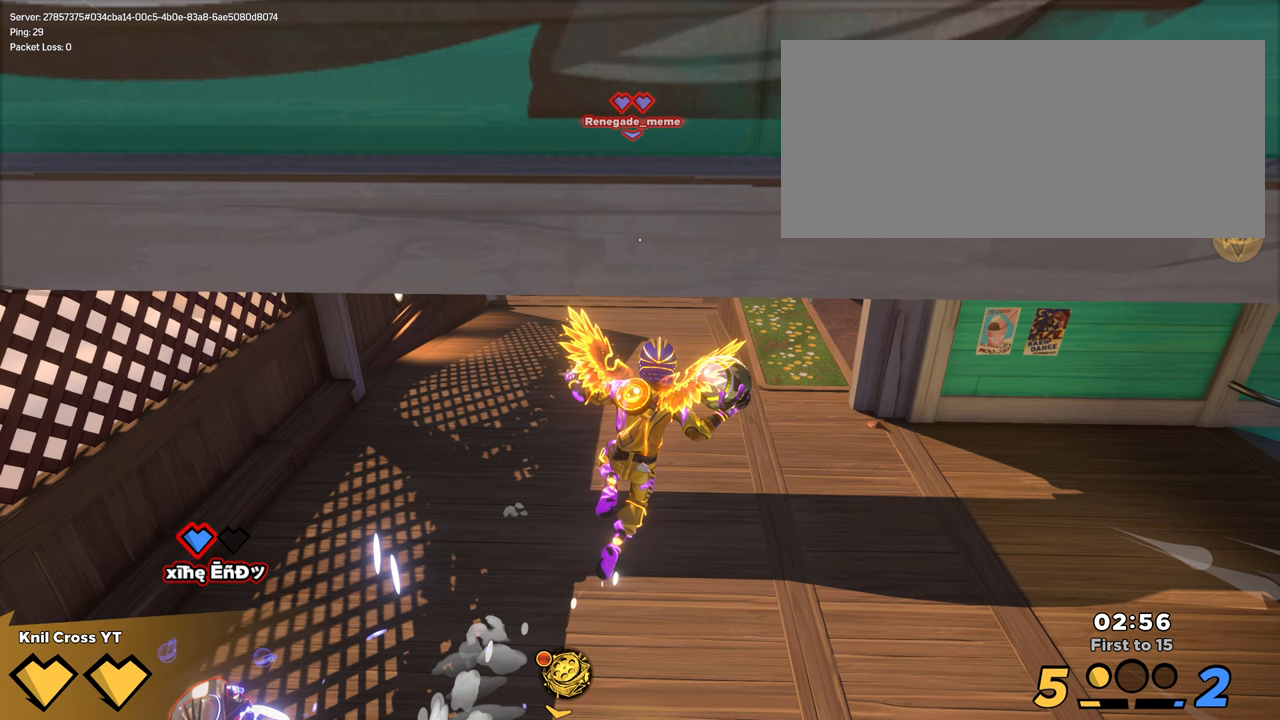
{"keys": ["d", "w"], "mouse": [], "events": []}
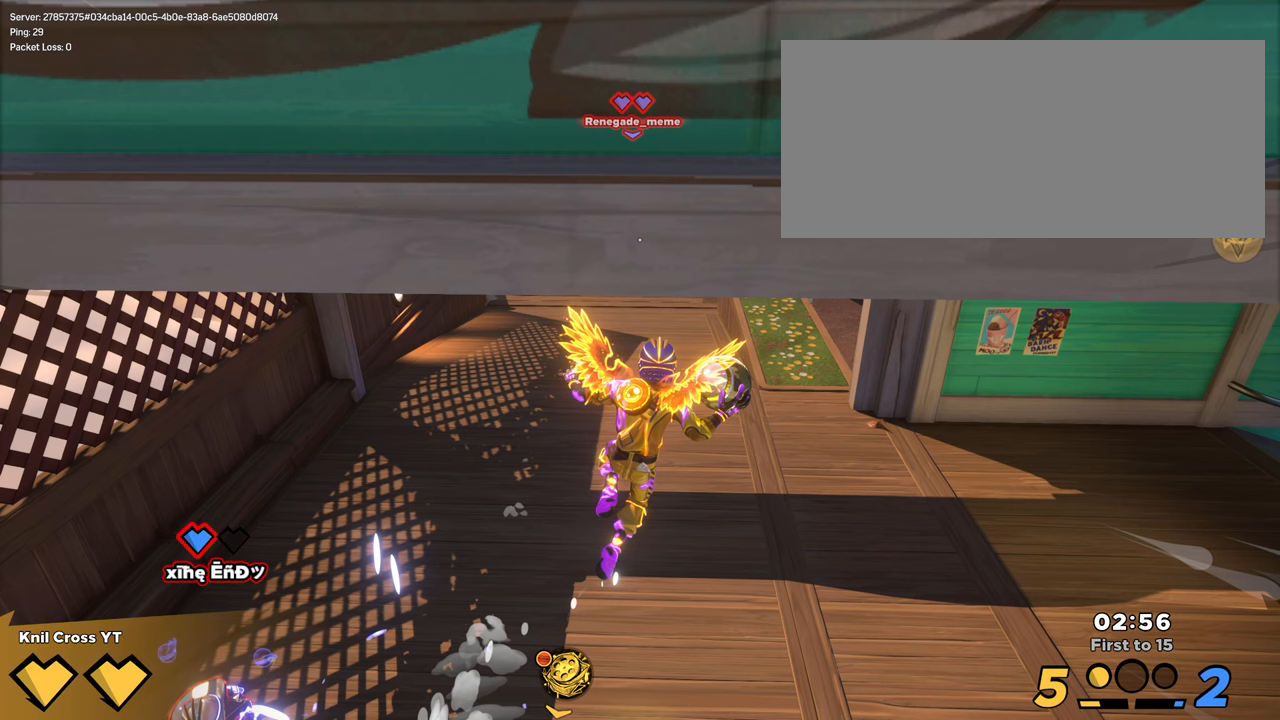
{"keys": ["a", "s", "shift", "space"], "mouse": [], "events": [[100, "a", "down"], [100, "d", "up"], [100, "s", "down"], [100, "shift", "down"], [100, "space", "down"], [100, "w", "up"]]}
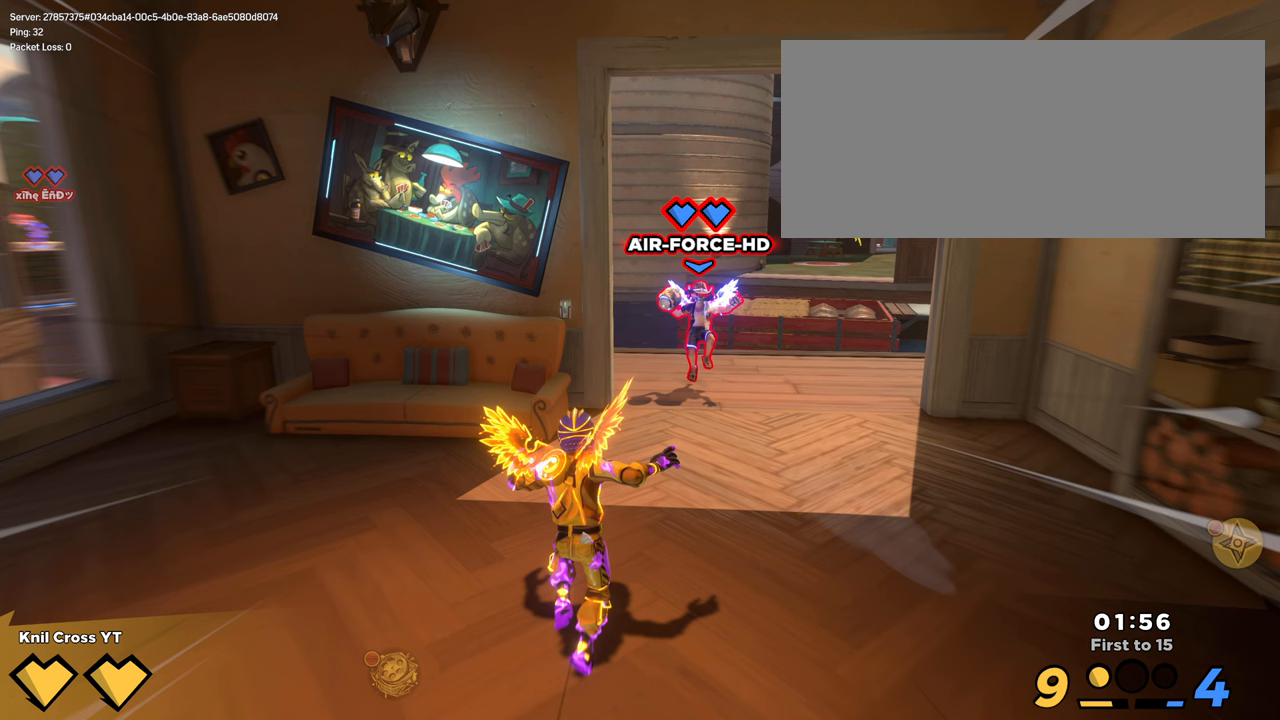
{"keys": ["a", "s", "shift", "space"], "mouse": [], "events": []}
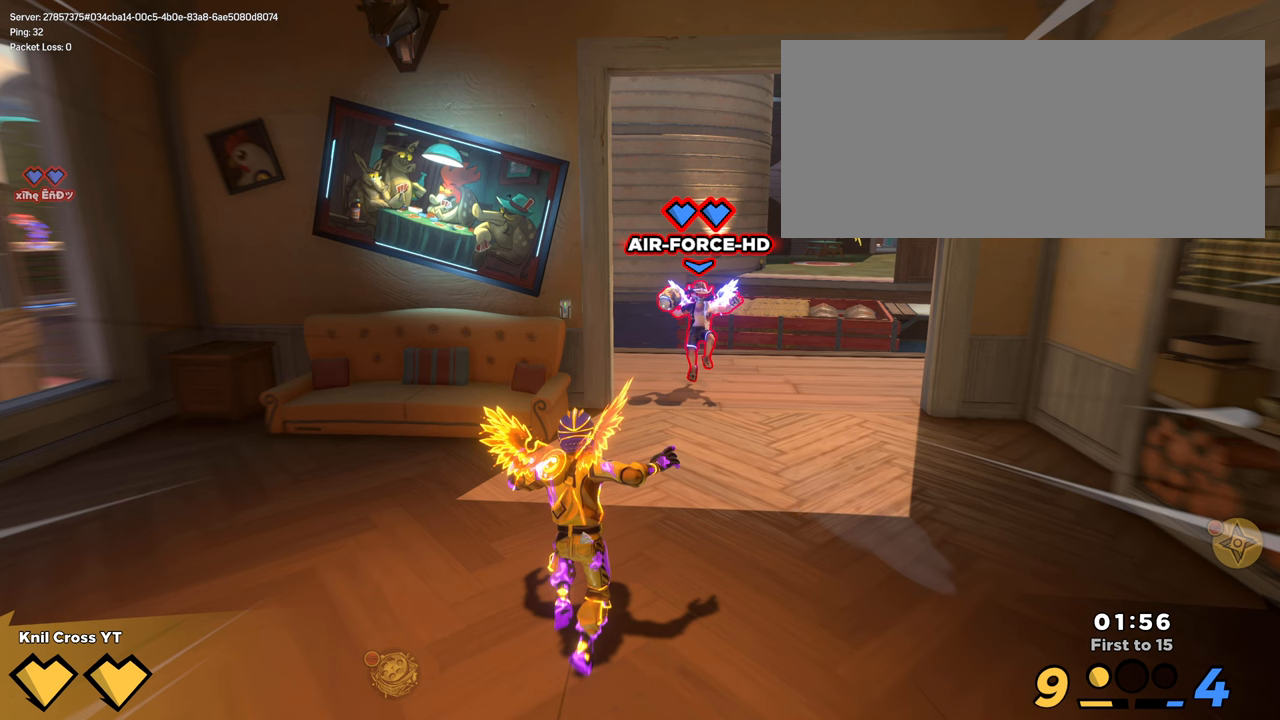
{"keys": ["a", "s", "shift", "space"], "mouse": [], "events": []}
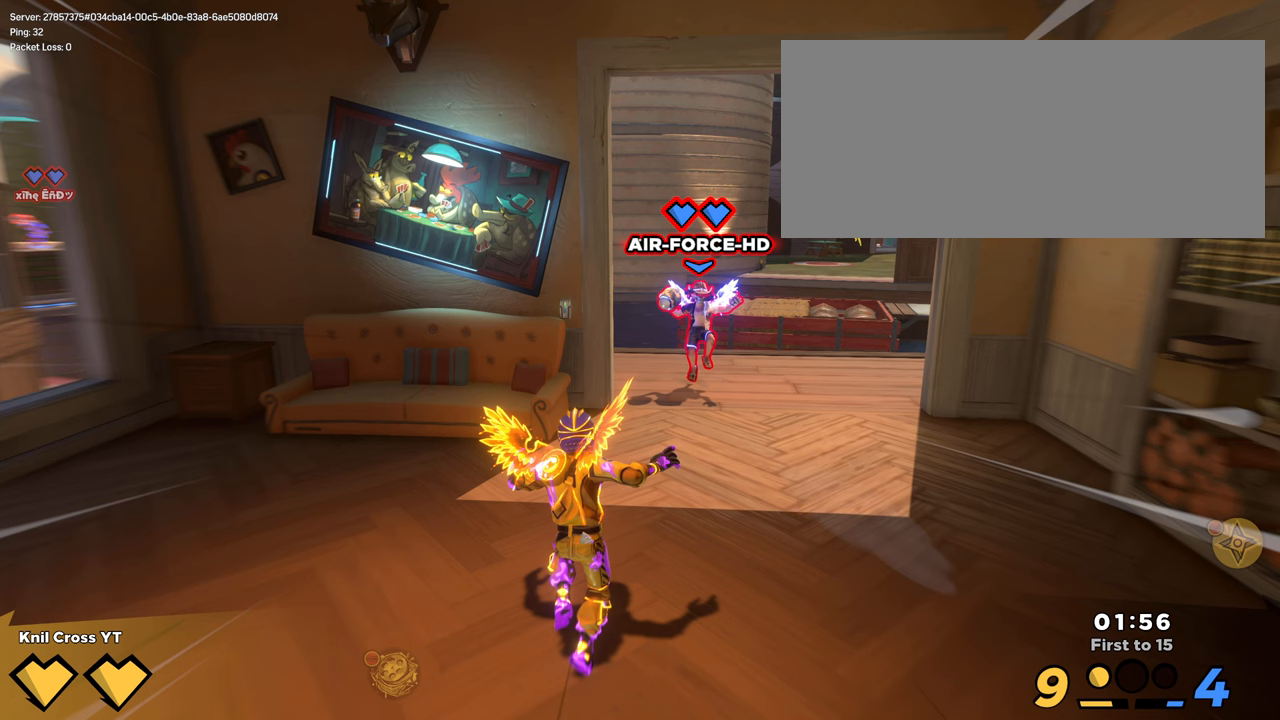
{"keys": ["a", "s", "shift", "space"], "mouse": [], "events": []}
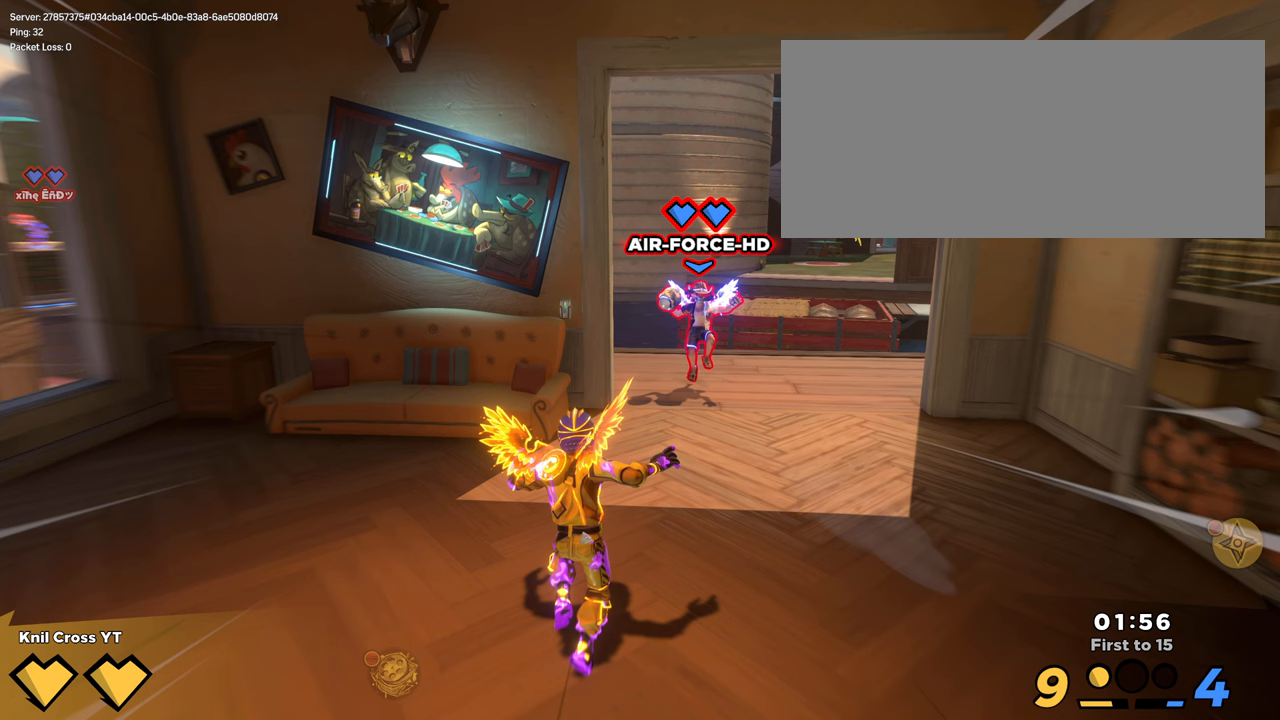
{"keys": ["a", "s", "shift", "space"], "mouse": [], "events": []}
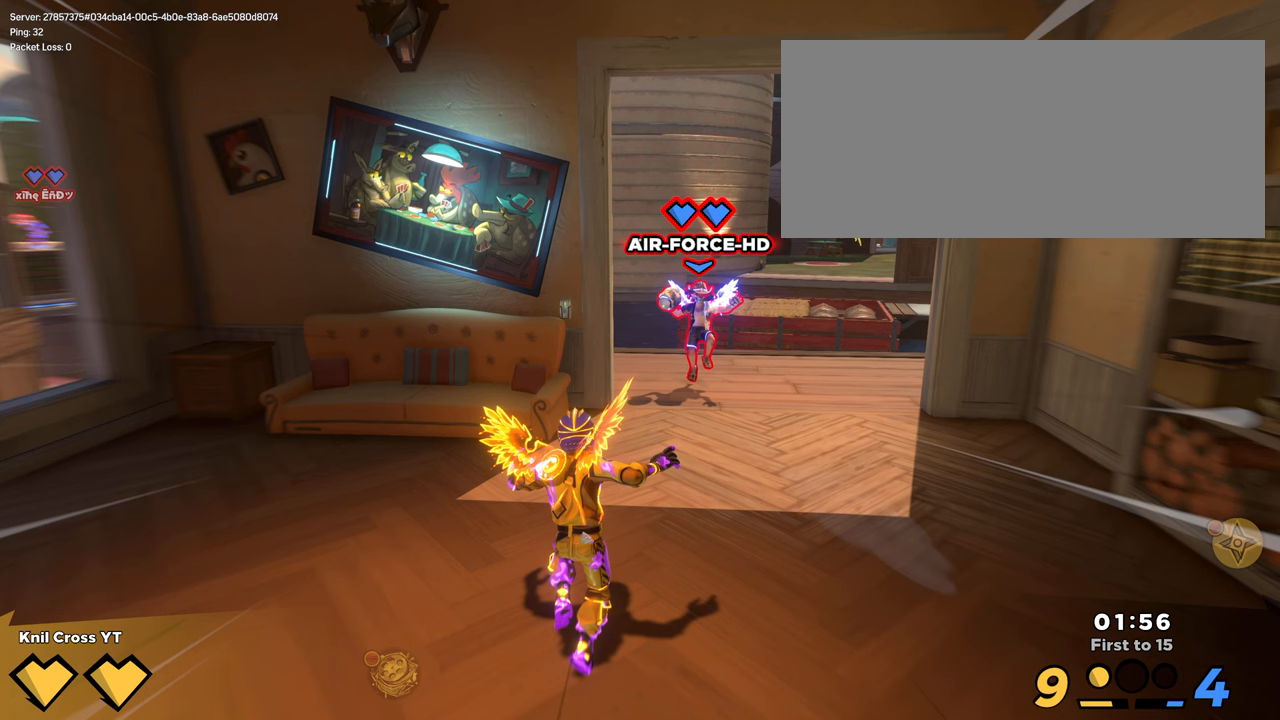
{"keys": ["a", "s", "shift", "space"], "mouse": [], "events": []}
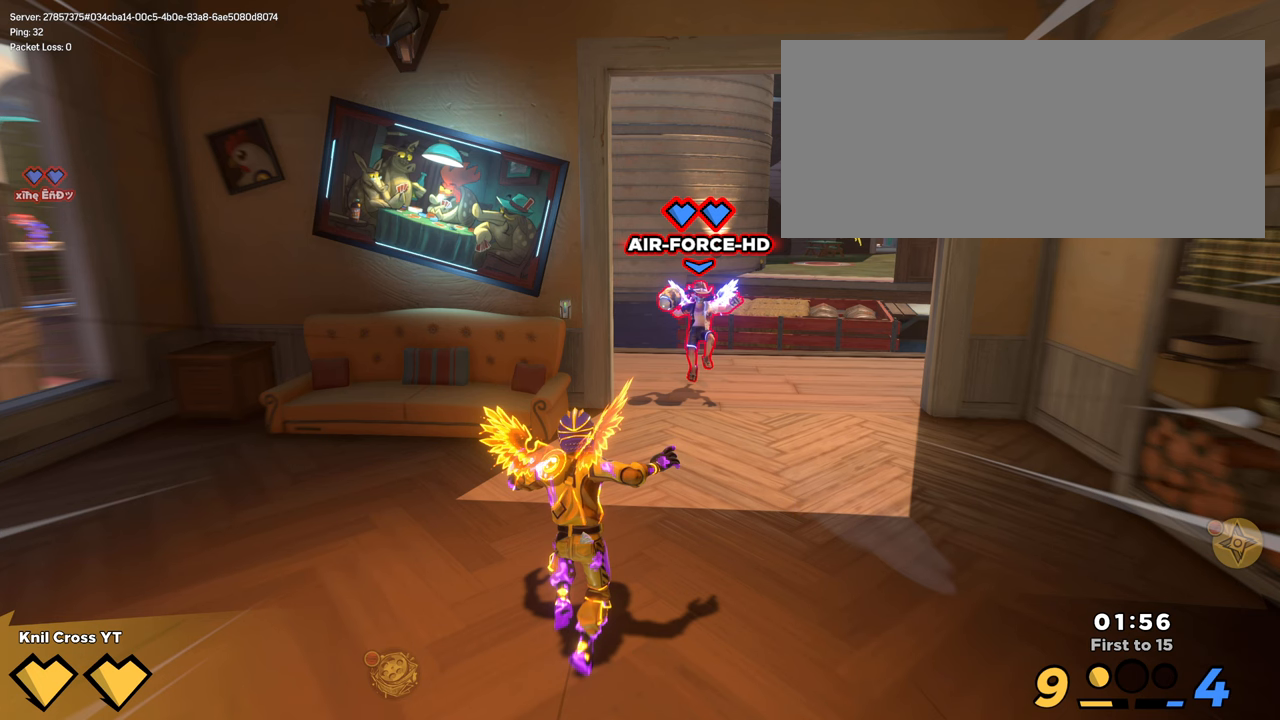
{"keys": ["s"], "mouse": [], "events": [[34, "a", "up"], [34, "shift", "up"], [34, "space", "up"]]}
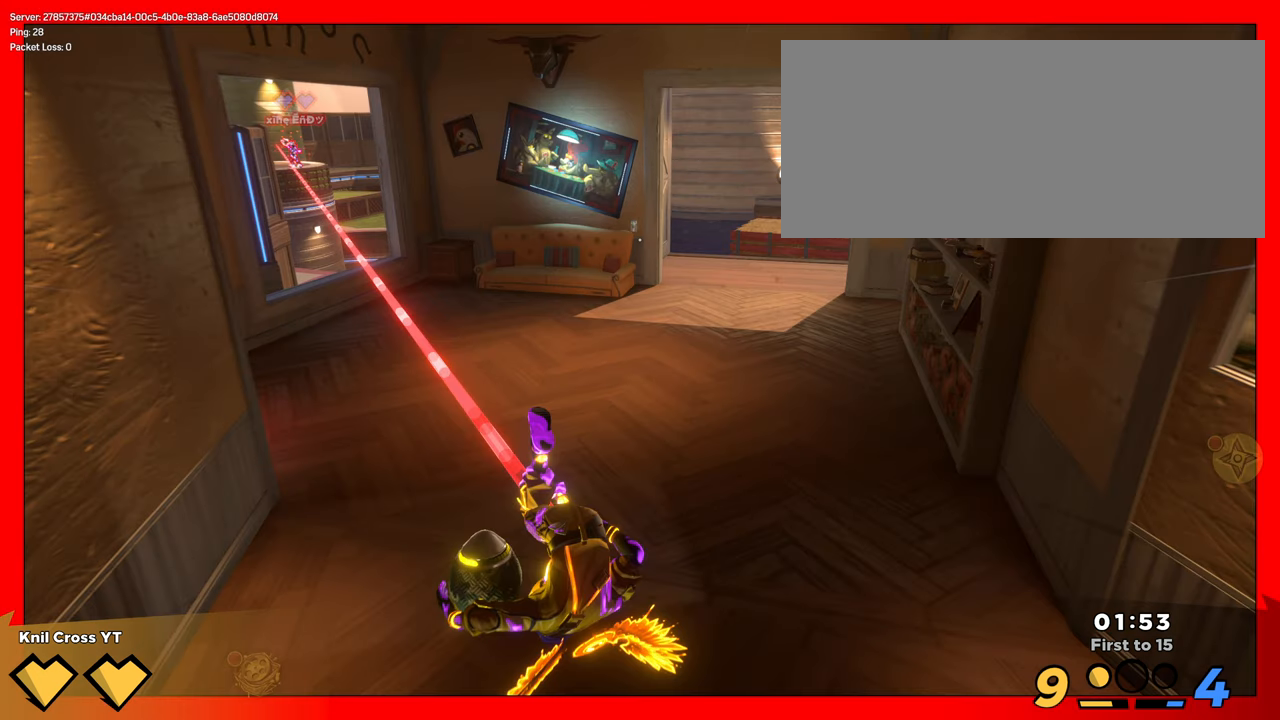
{"keys": ["s"], "mouse": [], "events": []}
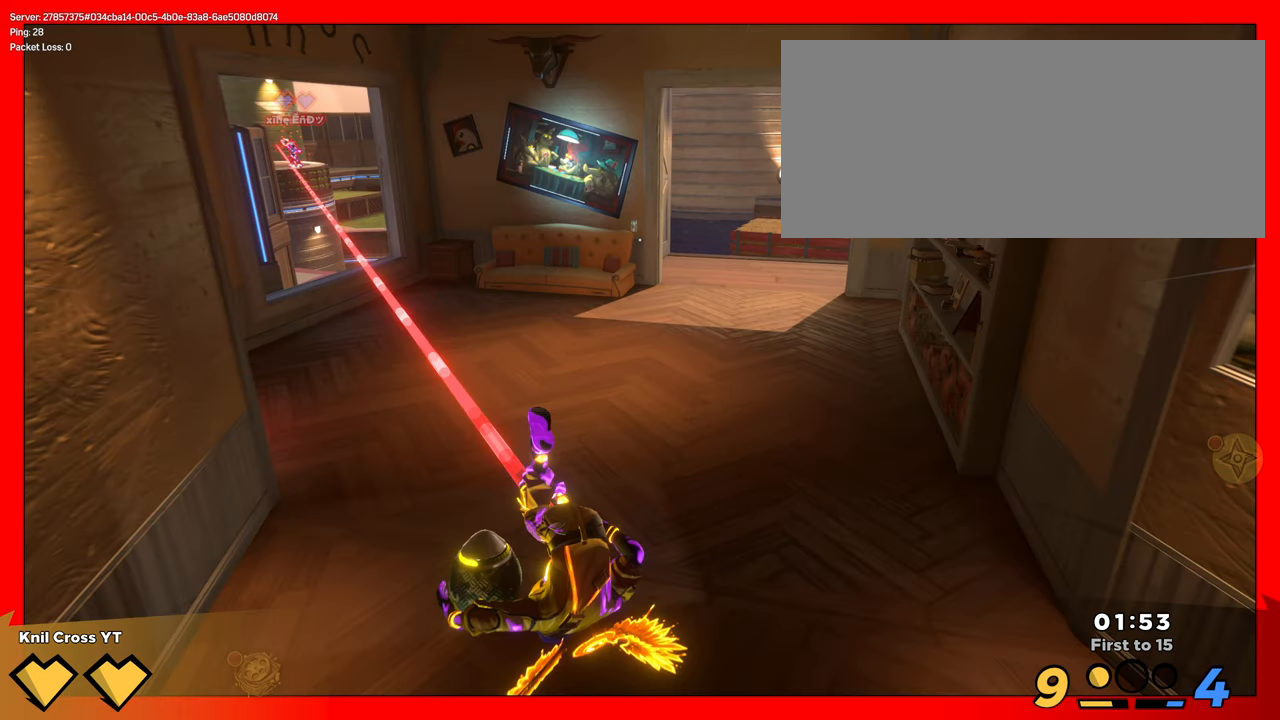
{"keys": ["s"], "mouse": [], "events": []}
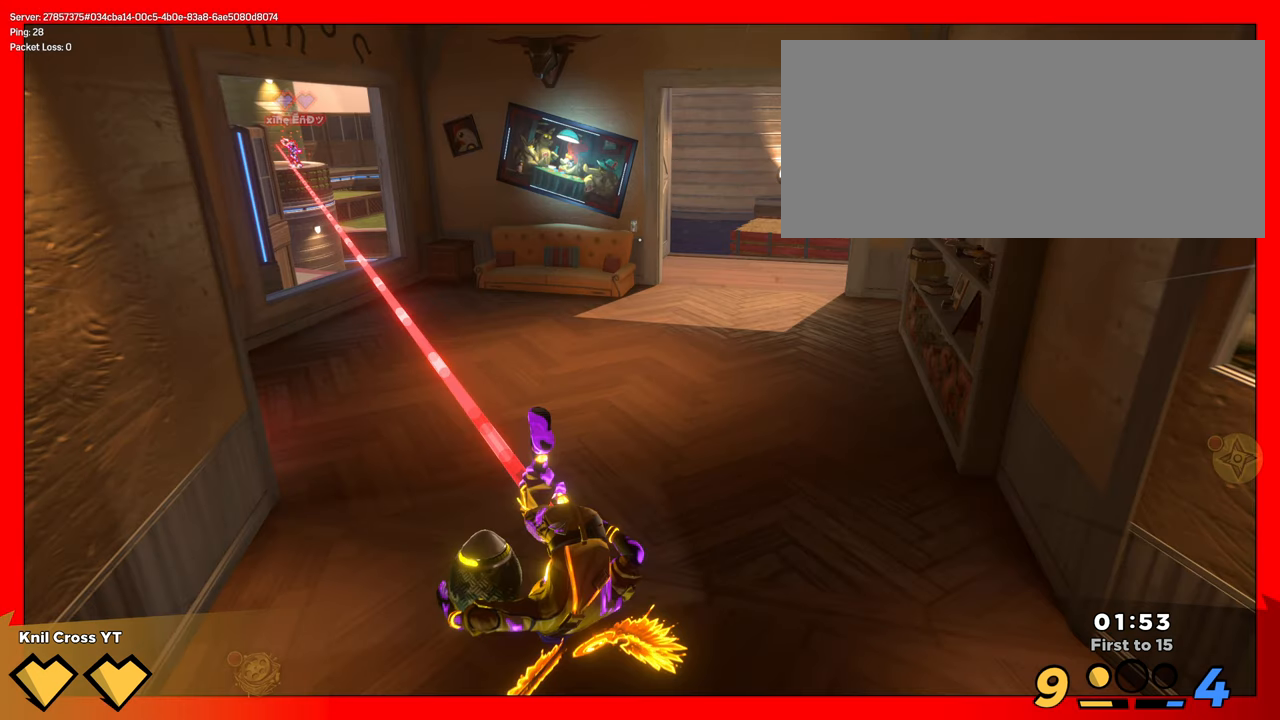
{"keys": ["s"], "mouse": [], "events": []}
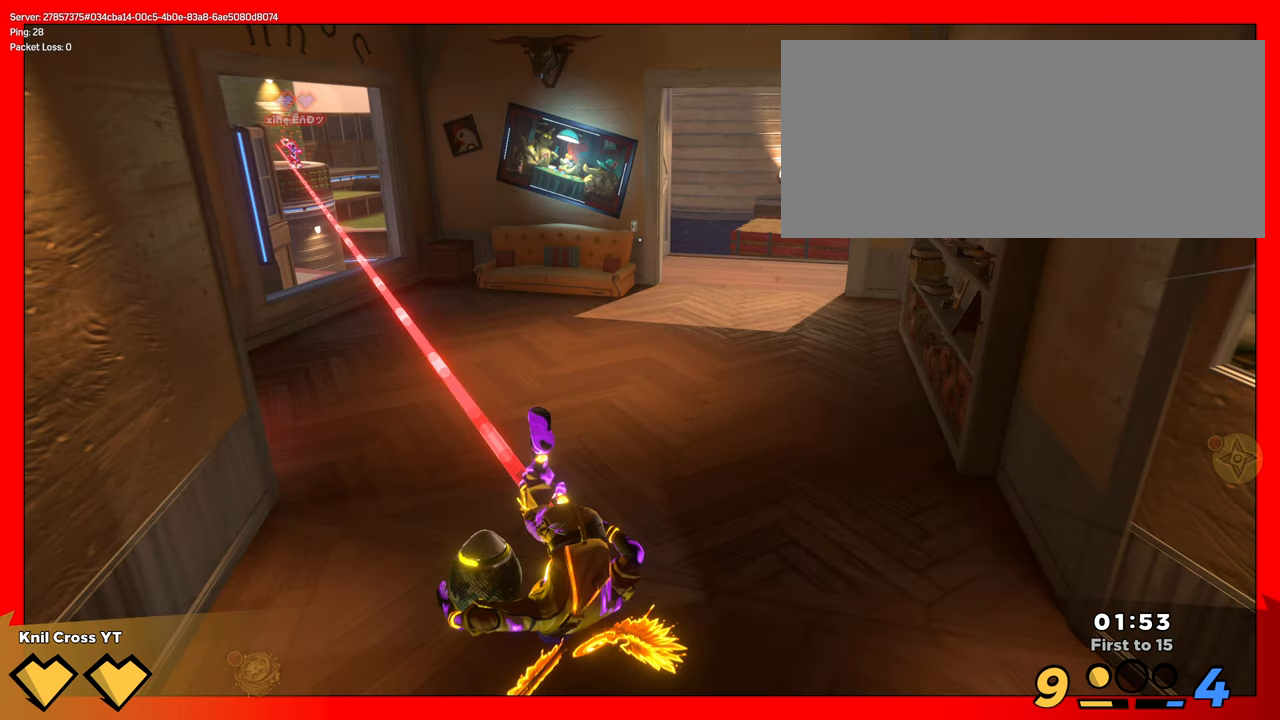
{"keys": ["s"], "mouse": [], "events": []}
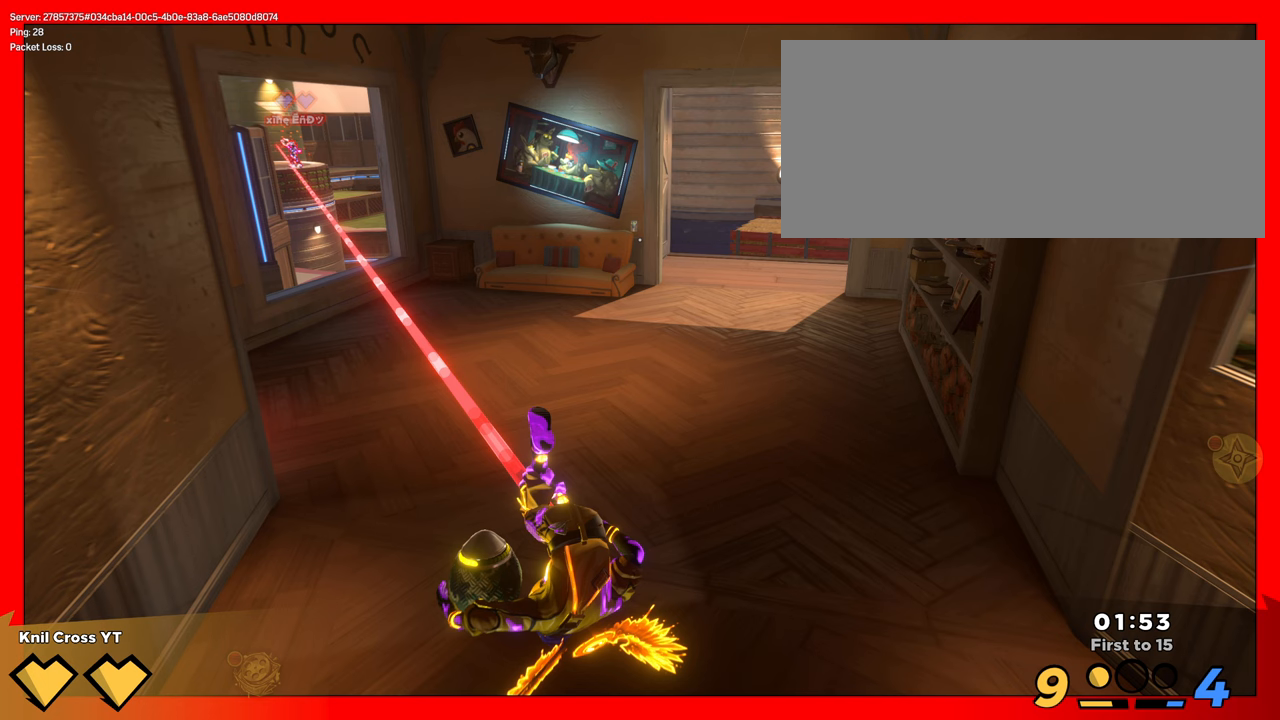
{"keys": ["s"], "mouse": [], "events": []}
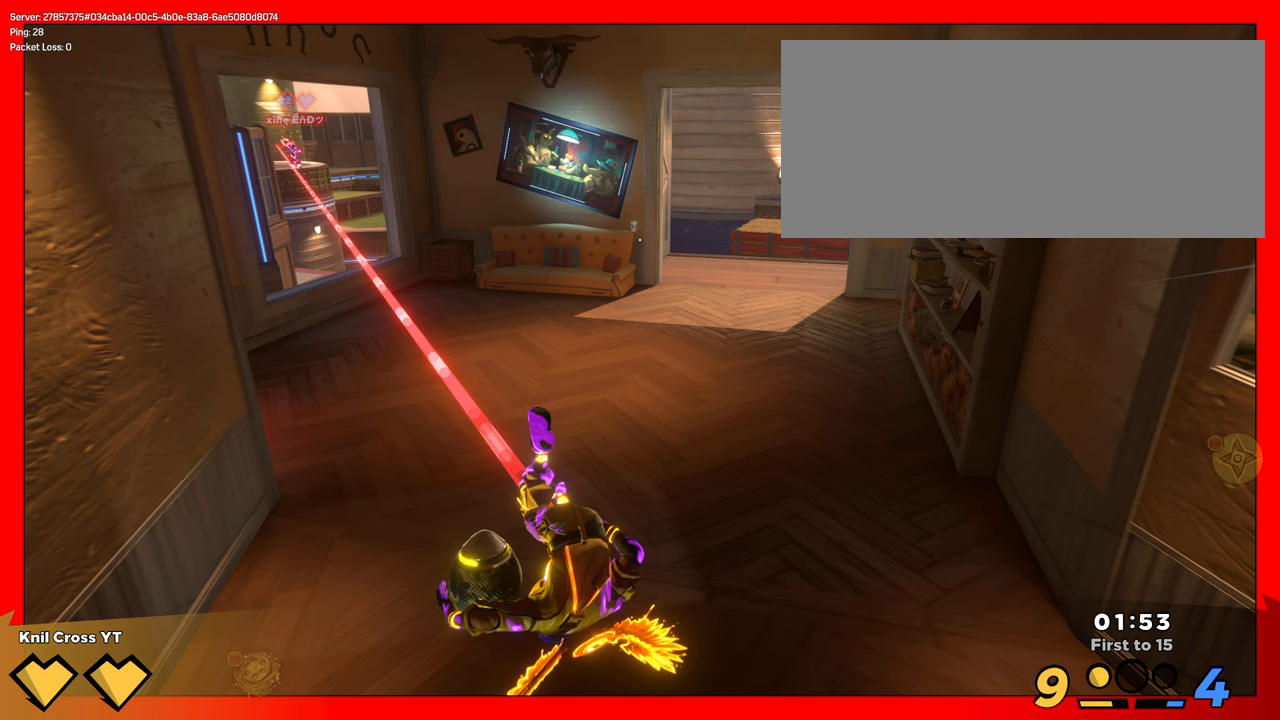
{"keys": ["s"], "mouse": [], "events": []}
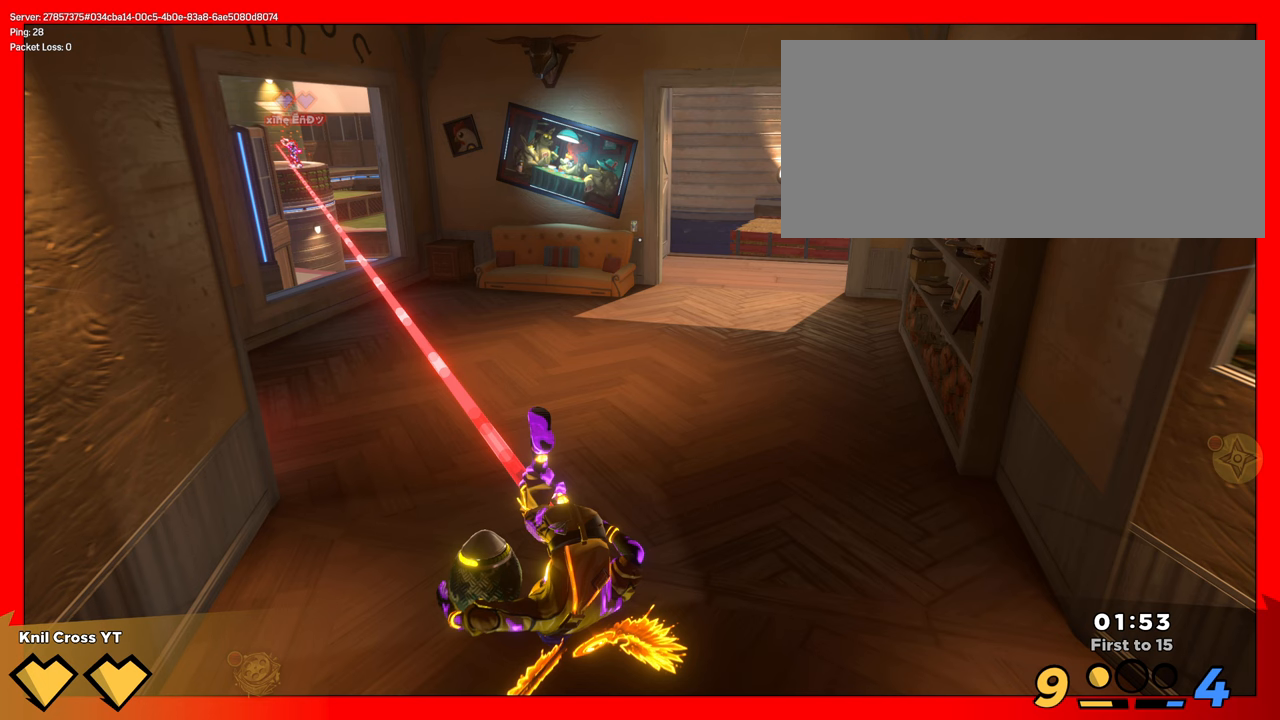
{"keys": ["s"], "mouse": [], "events": []}
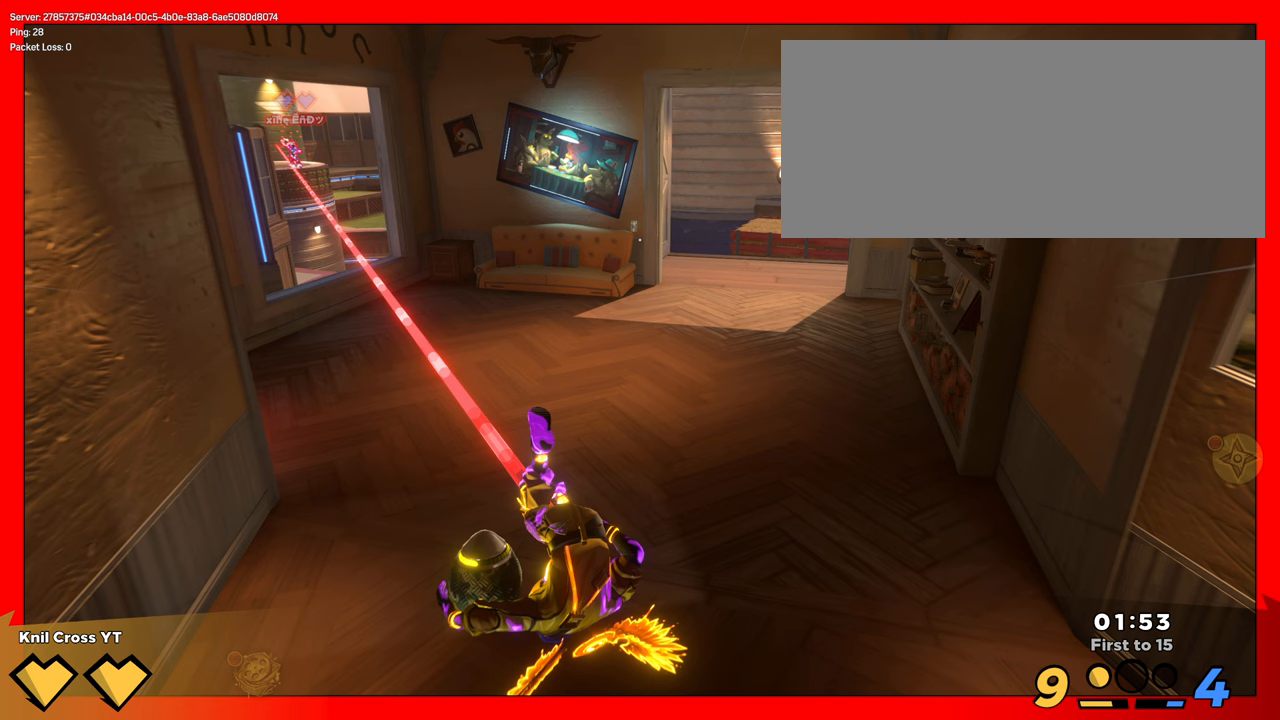
{"keys": ["s"], "mouse": [], "events": []}
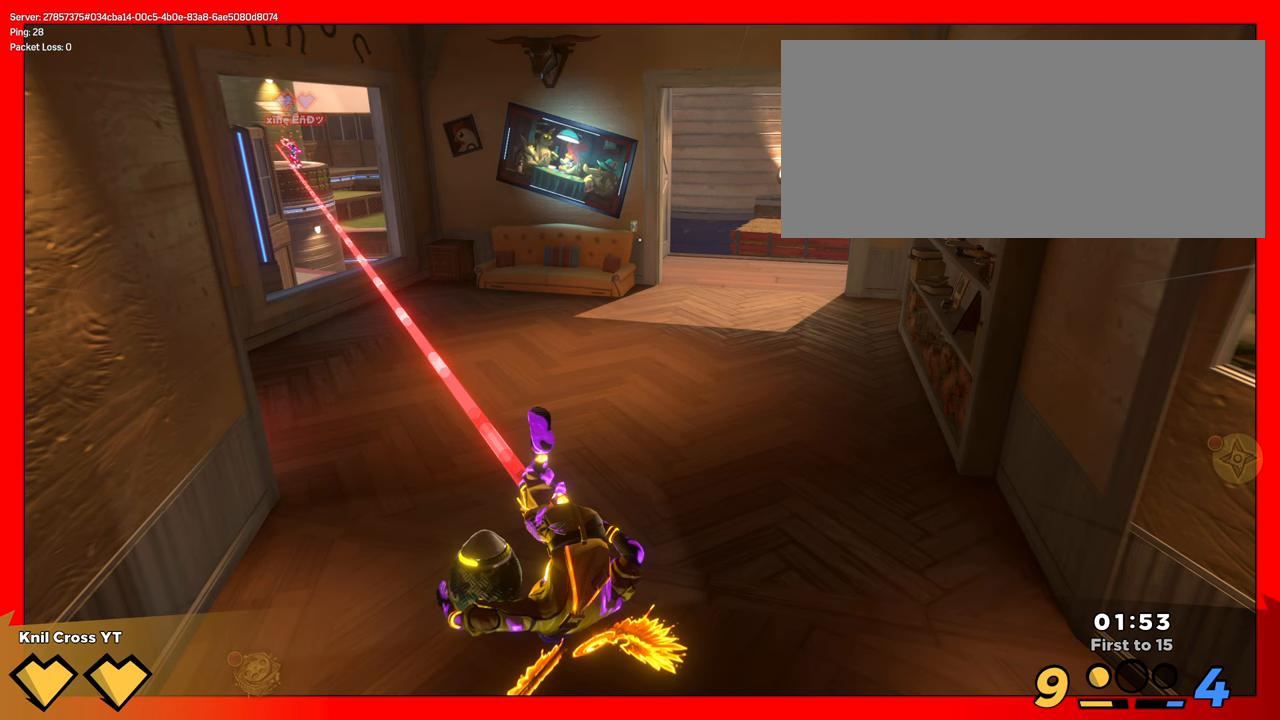
{"keys": ["s"], "mouse": [], "events": []}
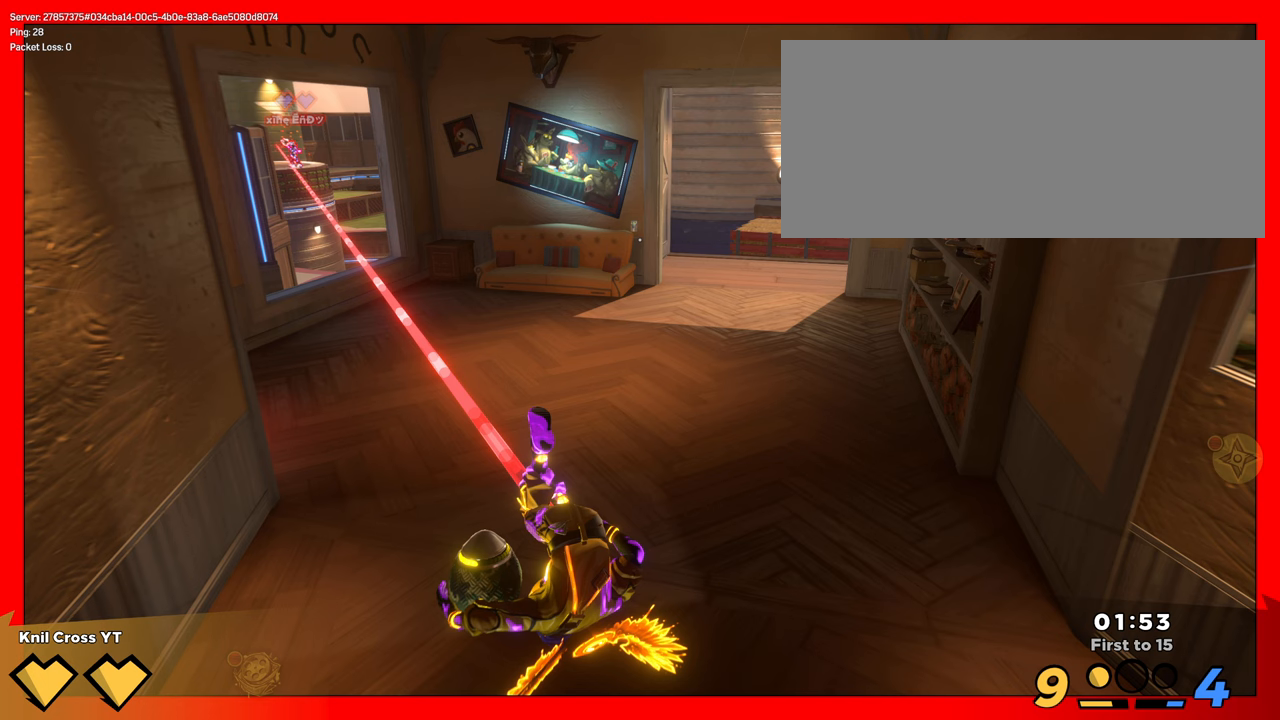
{"keys": ["s"], "mouse": [], "events": []}
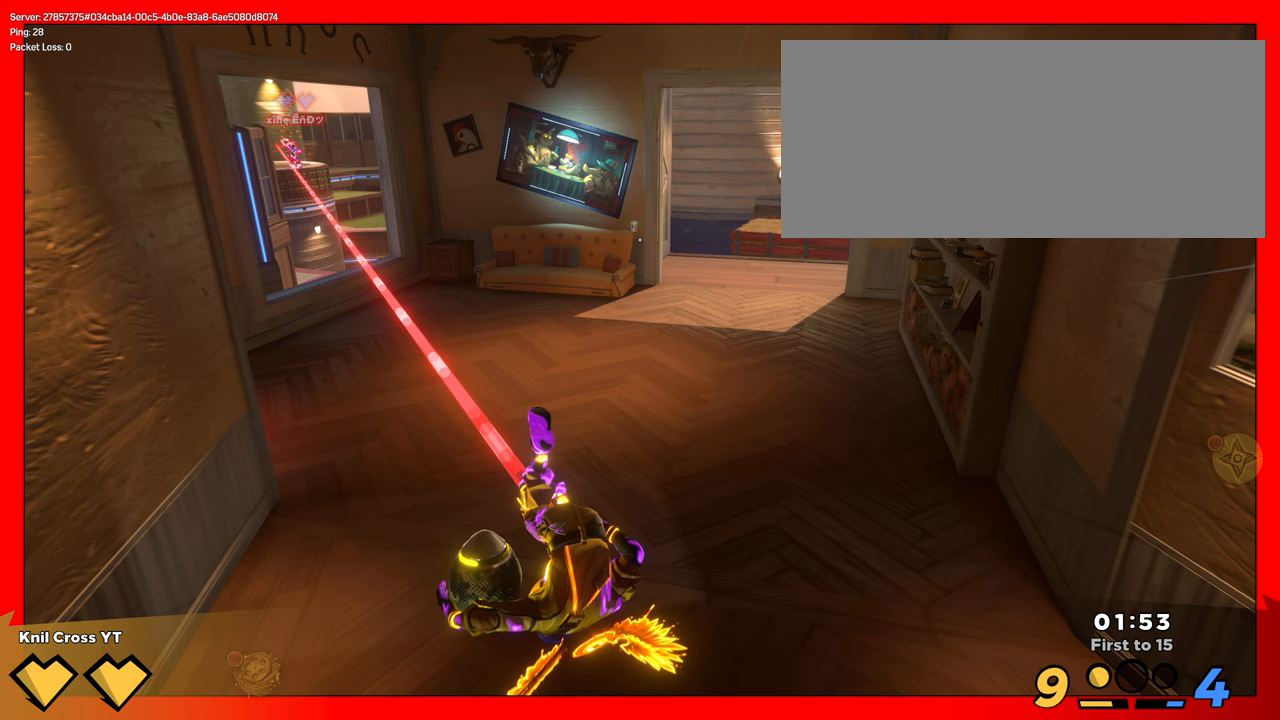
{"keys": ["s"], "mouse": [], "events": []}
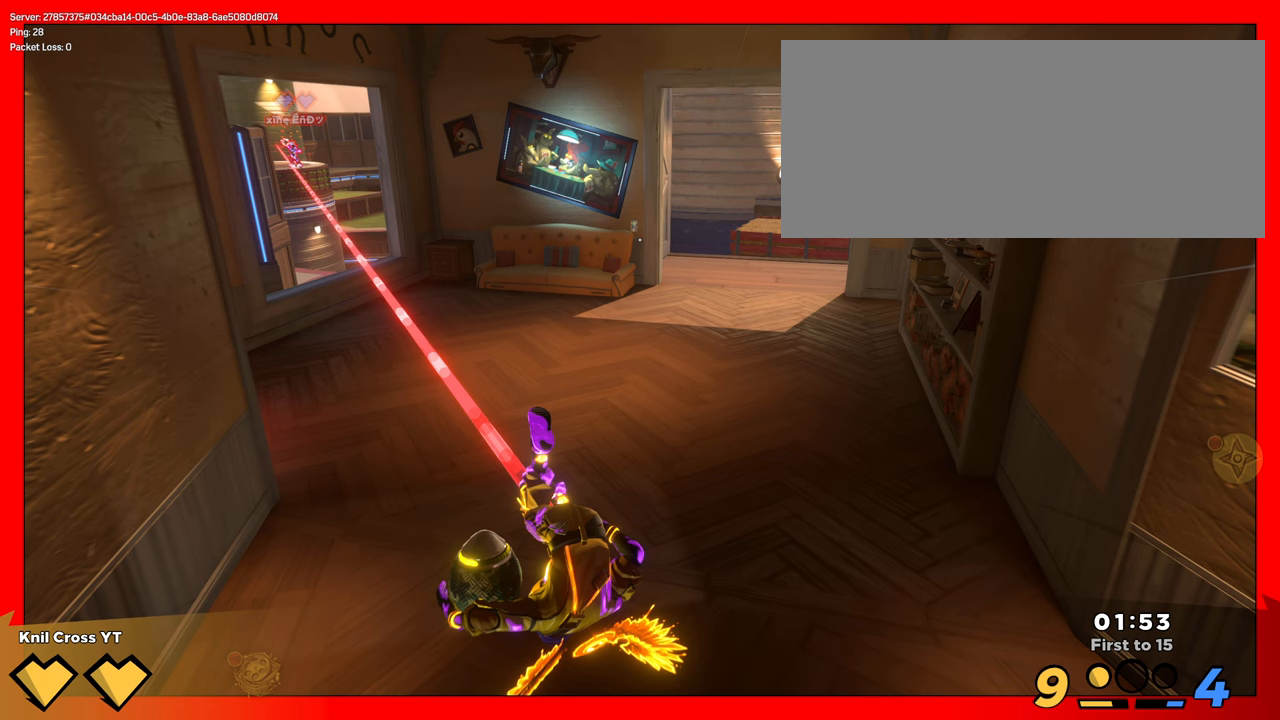
{"keys": ["s"], "mouse": [], "events": []}
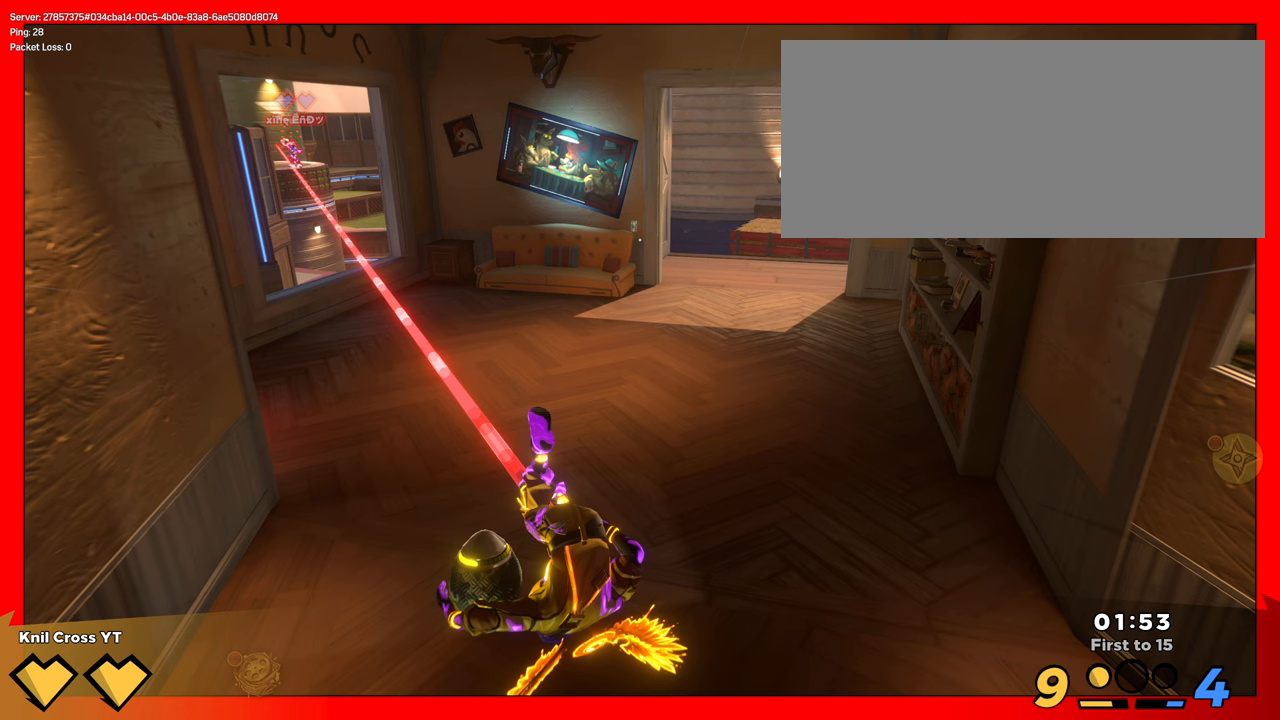
{"keys": ["s"], "mouse": [], "events": []}
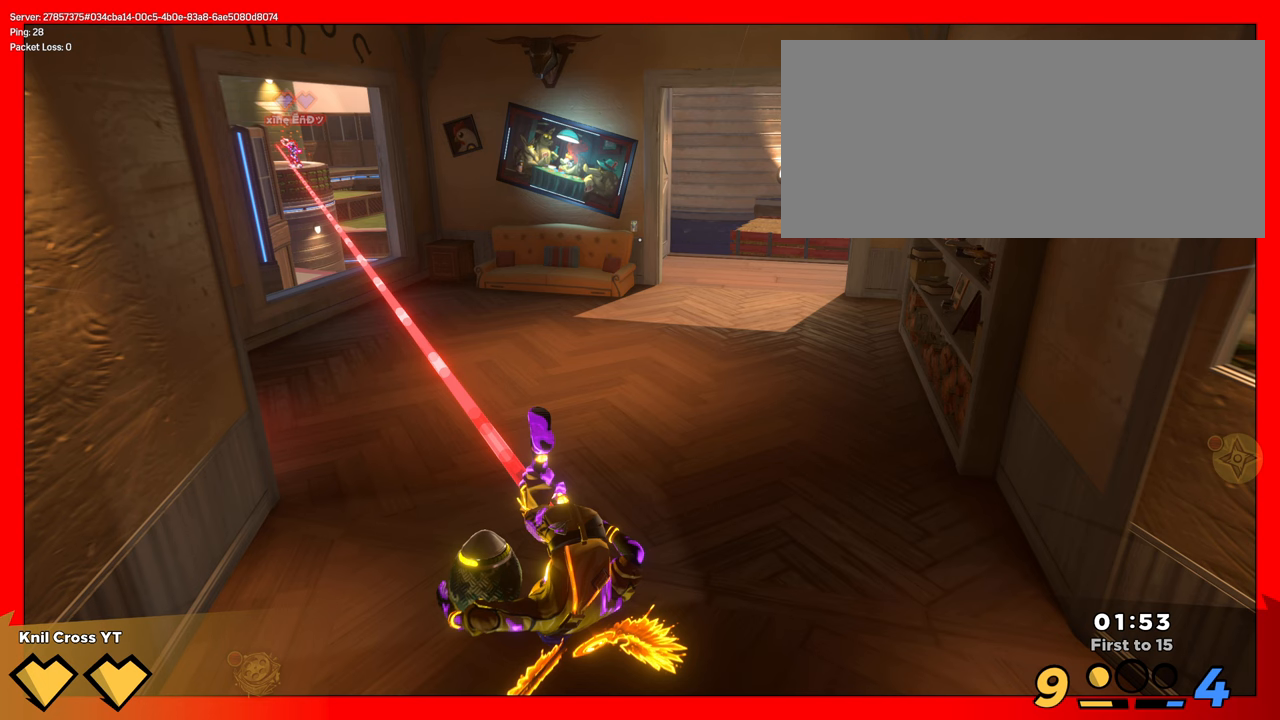
{"keys": ["s"], "mouse": [], "events": []}
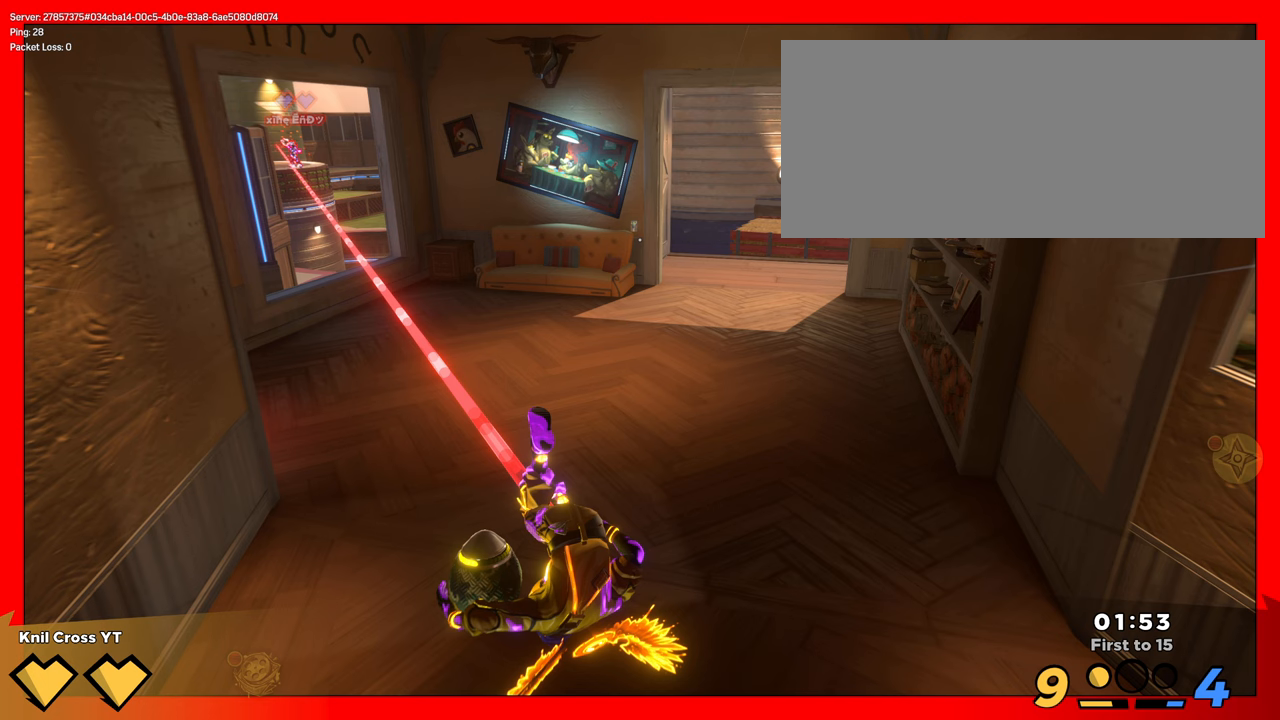
{"keys": ["s"], "mouse": [], "events": []}
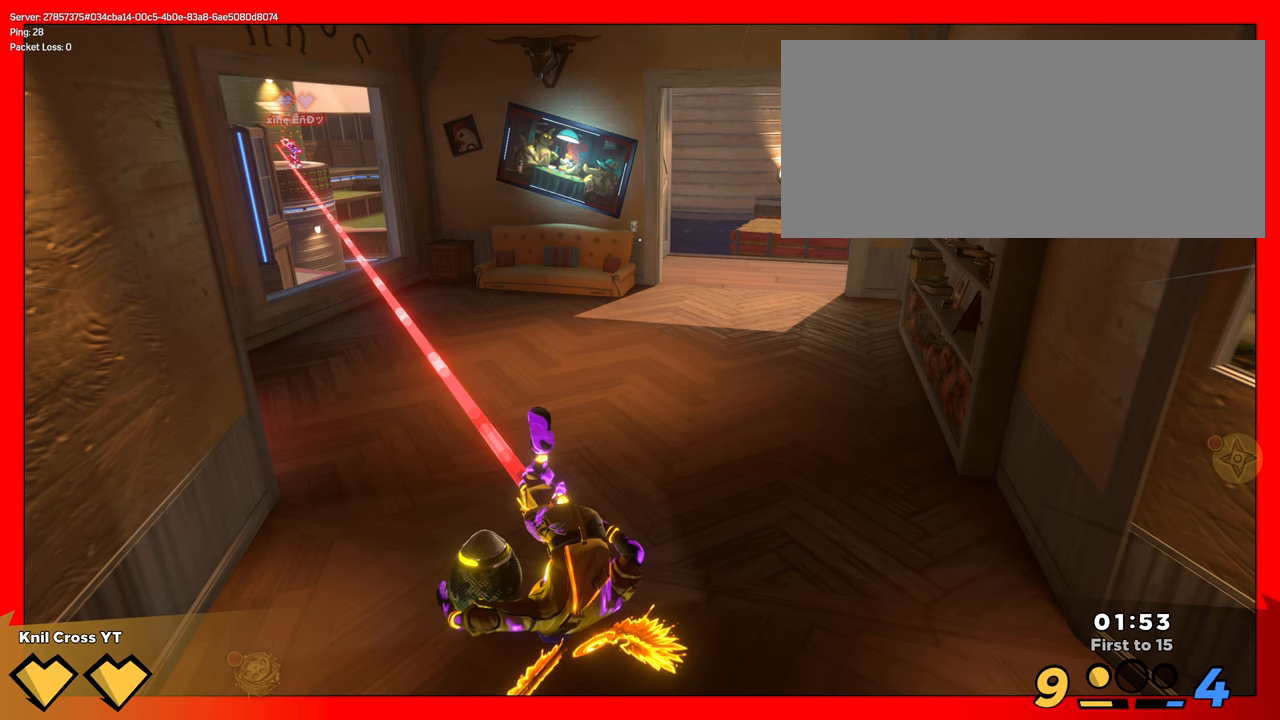
{"keys": ["s"], "mouse": [], "events": []}
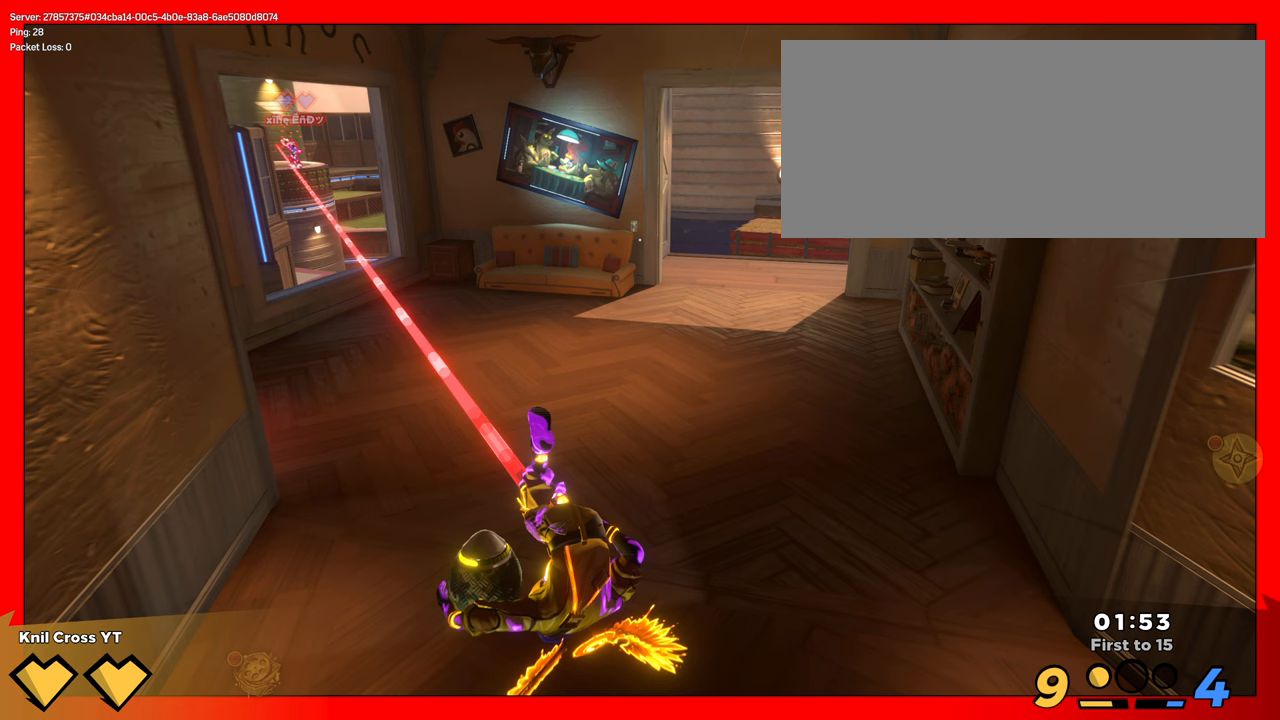
{"keys": ["s"], "mouse": [], "events": []}
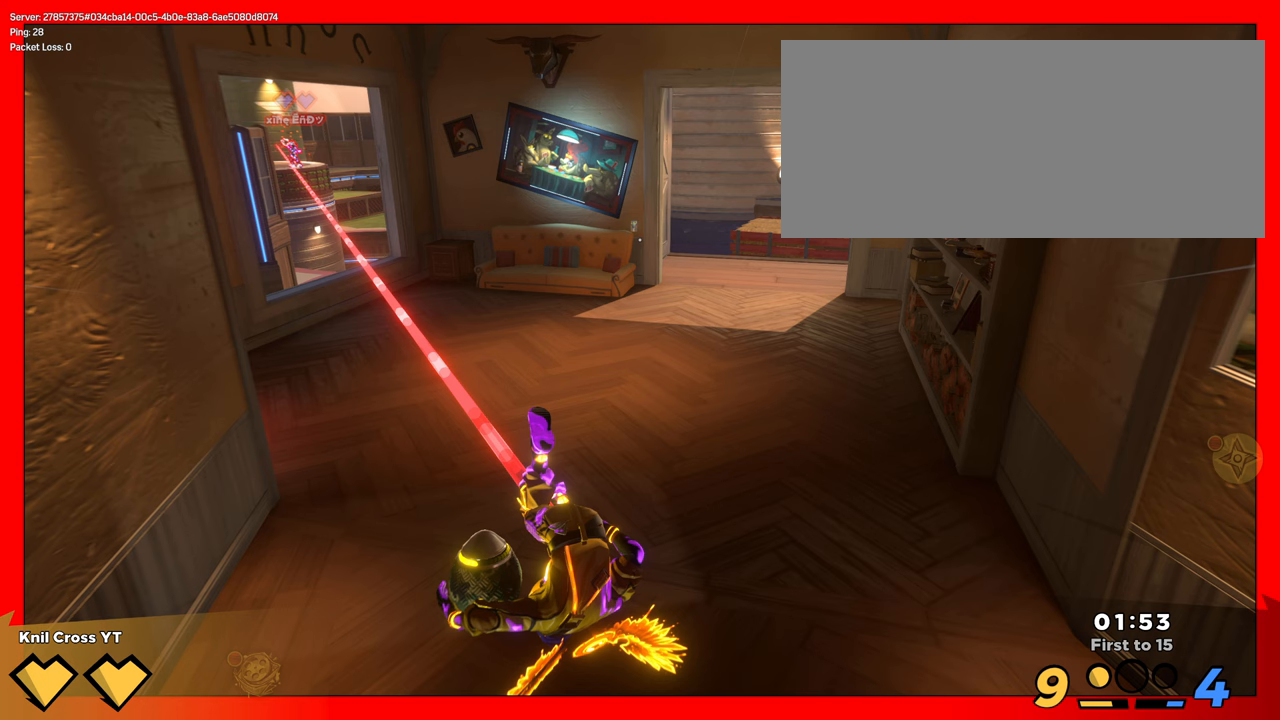
{"keys": ["s"], "mouse": [], "events": []}